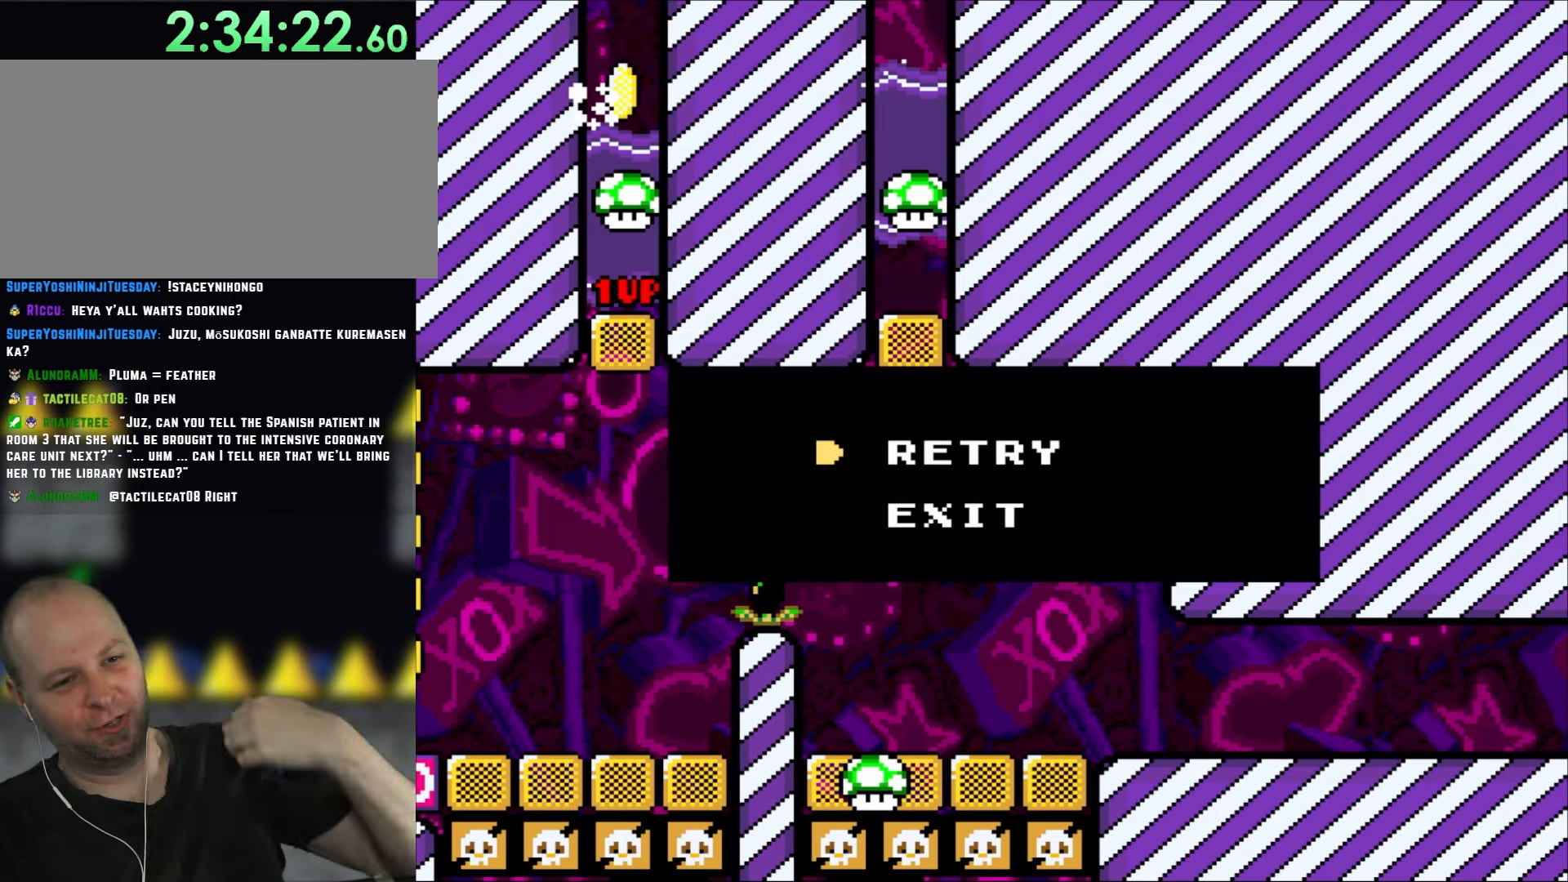
Gameplay with a controller (Nintendo layout); each line is a JSON object with the inputs held at the frame after it. "events" lists button and stick changes between this image and that frame as [ms after this image, input, new state], when the widget could be followed in between. Not read: L3 R3.
{"buttons": ["B"], "events": [[267, "B", "down"]]}
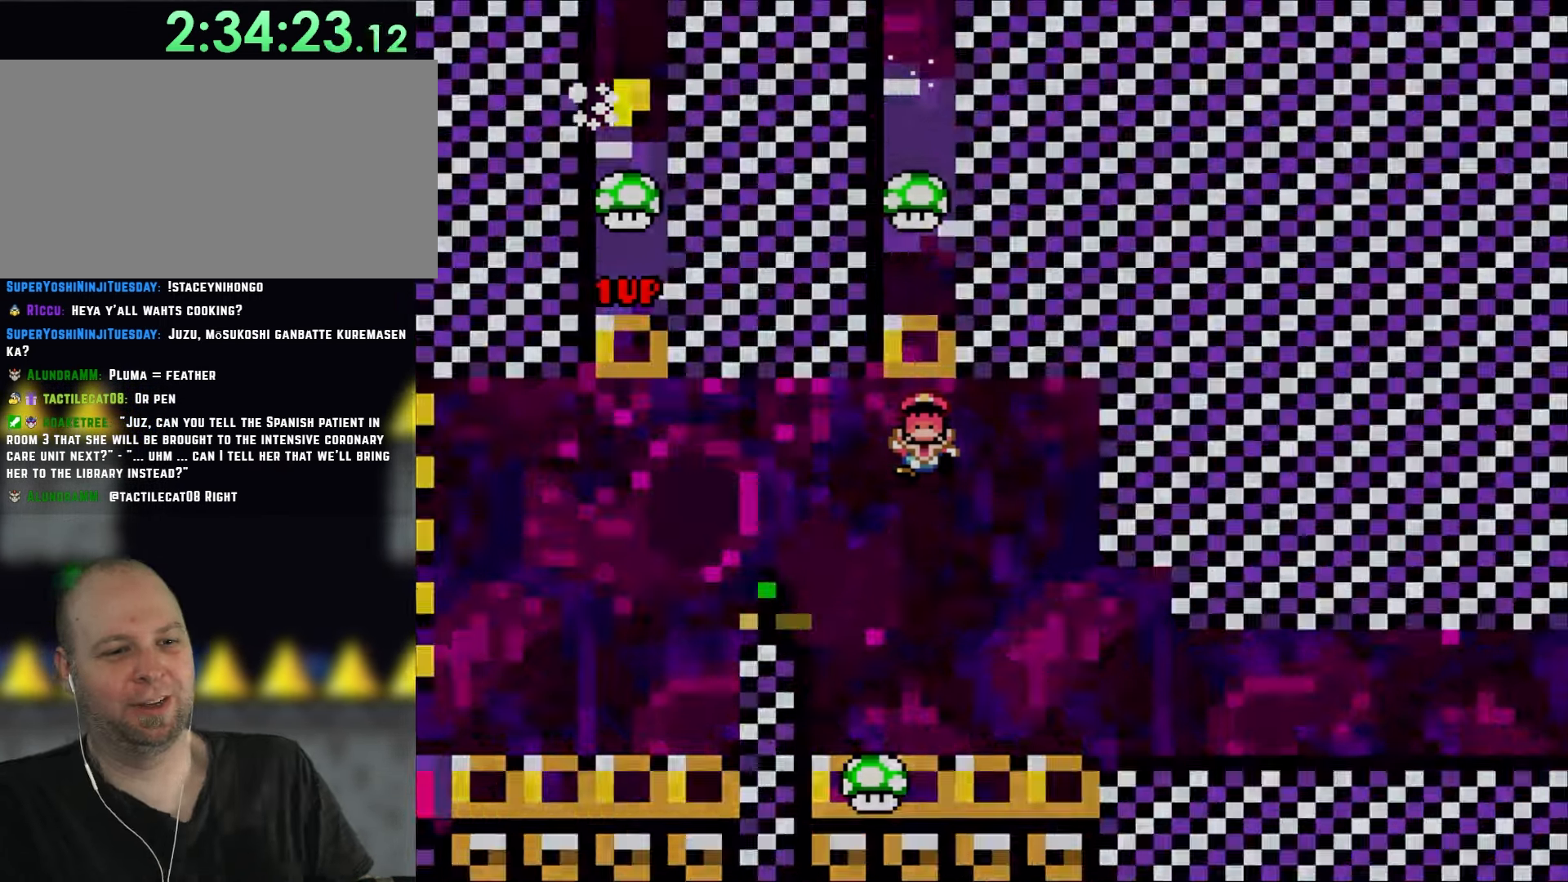
{"buttons": [], "events": [[67, "B", "up"]]}
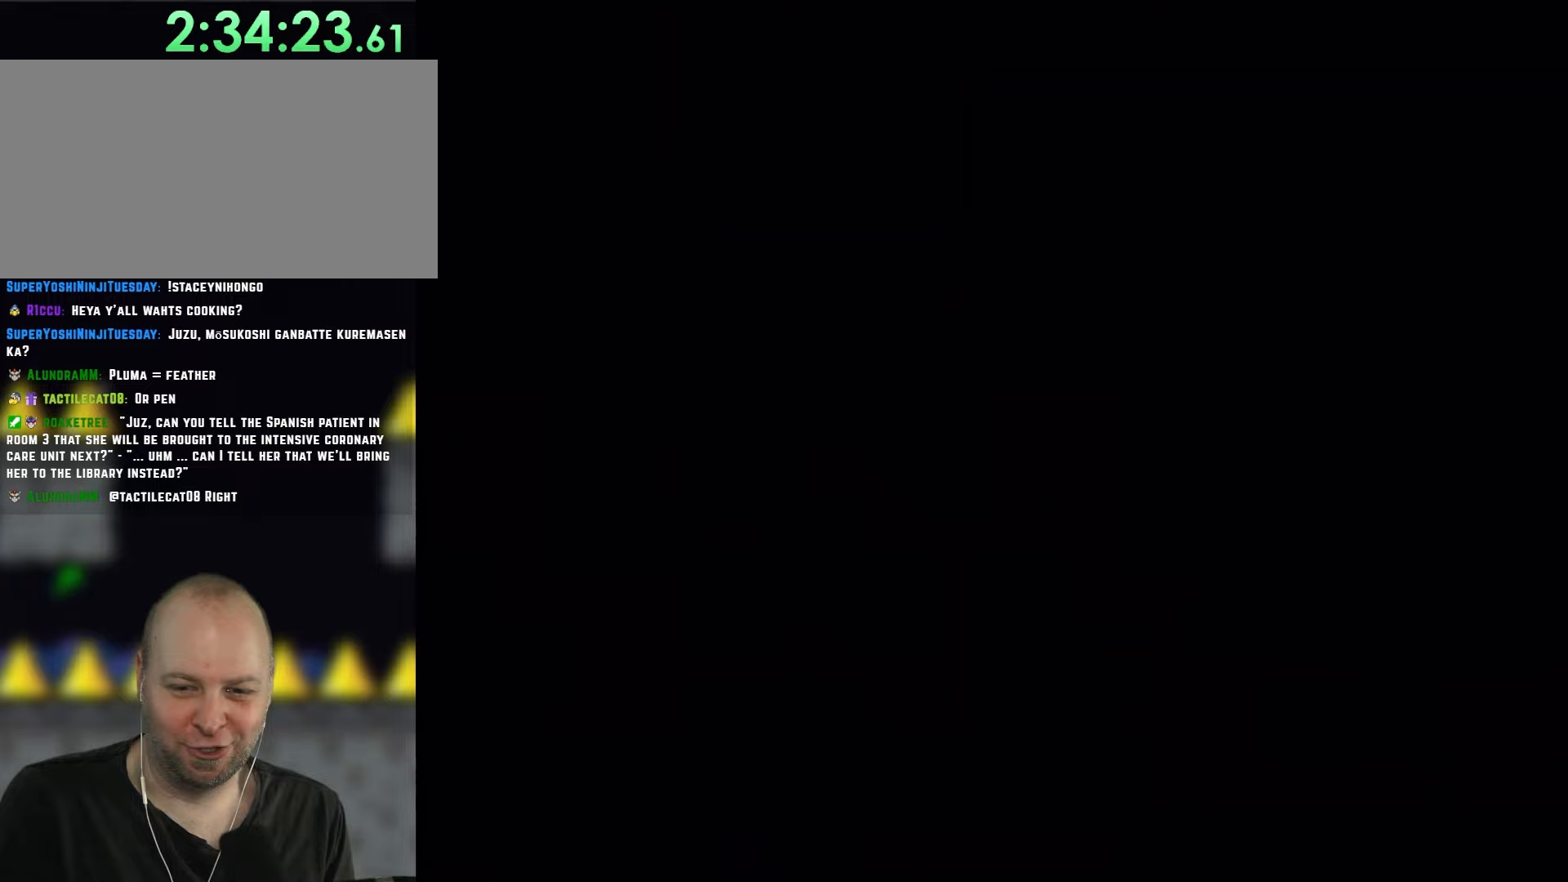
{"buttons": ["B", "Y", "DPAD_RIGHT"], "events": [[467, "B", "down"], [467, "DPAD_RIGHT", "down"], [467, "Y", "down"]]}
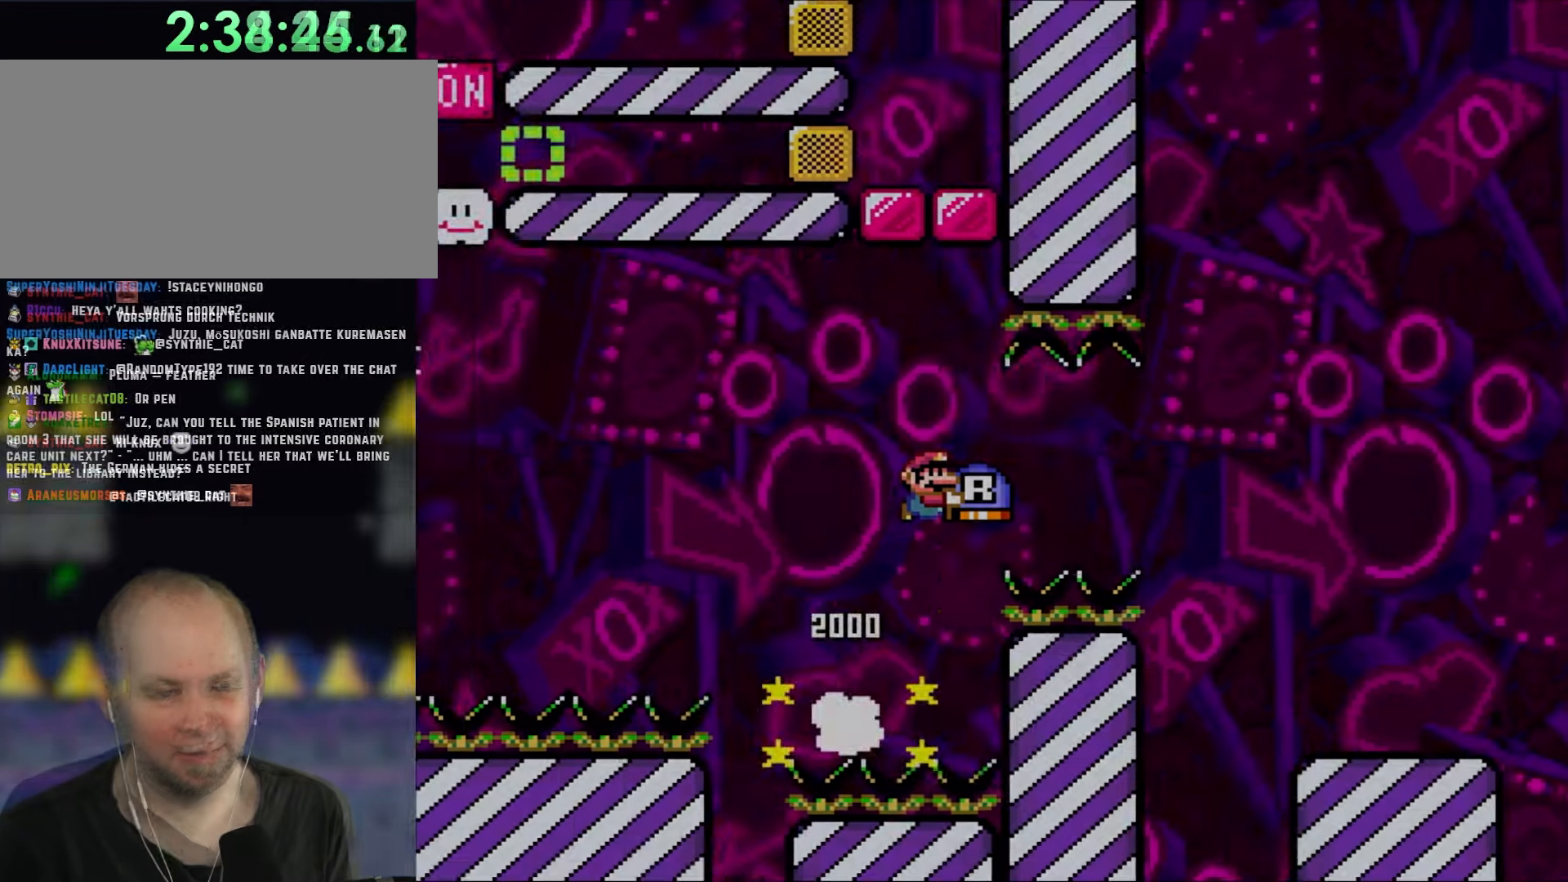
{"buttons": ["Y", "DPAD_RIGHT"], "events": [[33, "B", "up"], [117, "B", "down"], [467, "B", "up"]]}
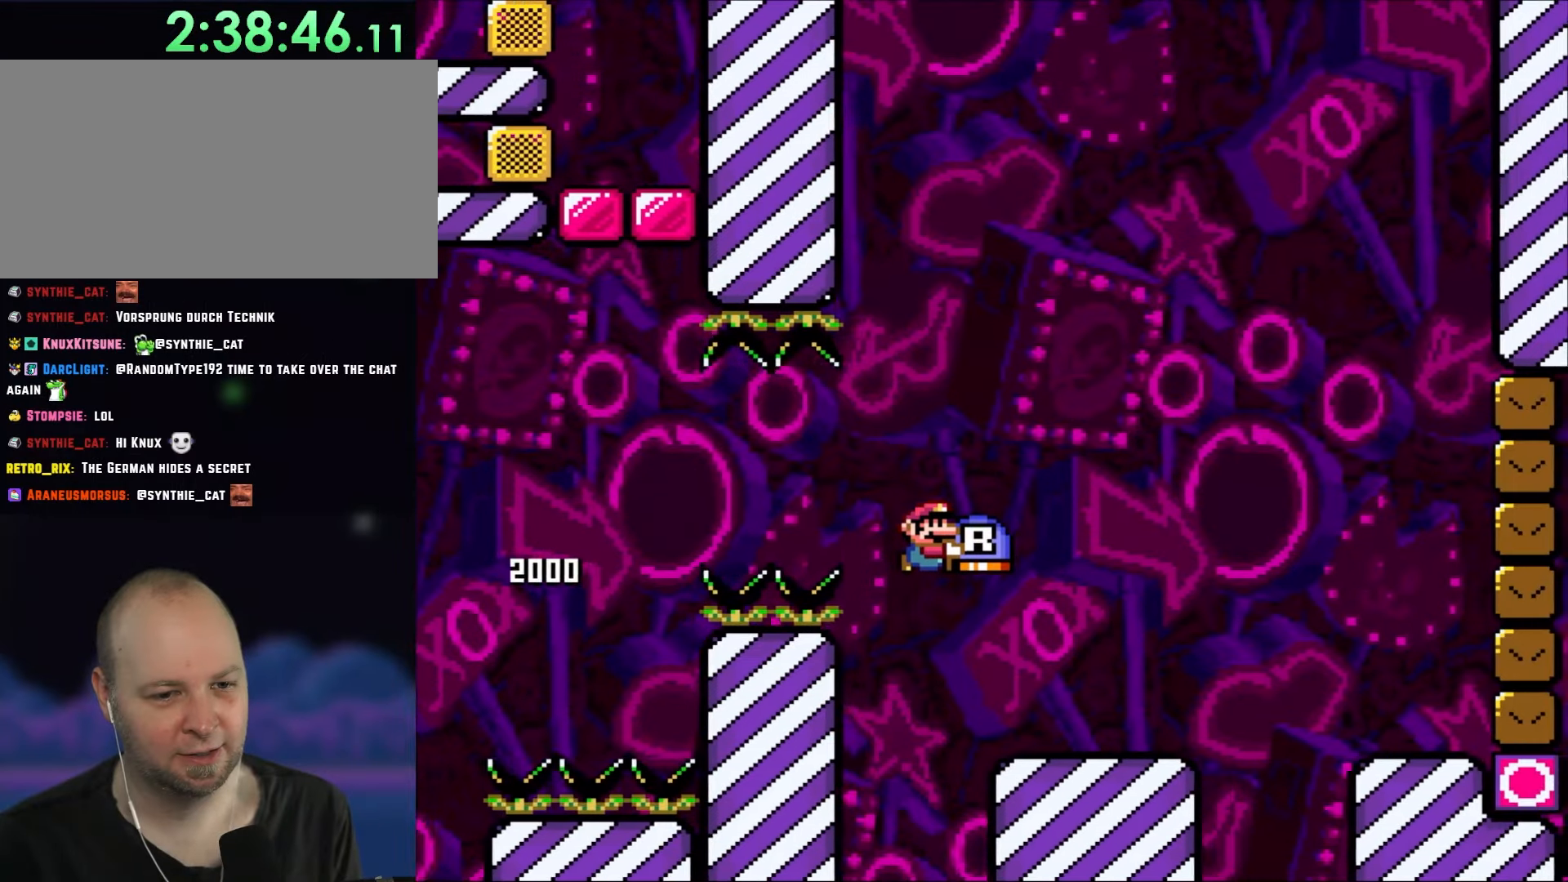
{"buttons": ["Y", "DPAD_RIGHT"], "events": [[317, "B", "down"], [400, "B", "up"]]}
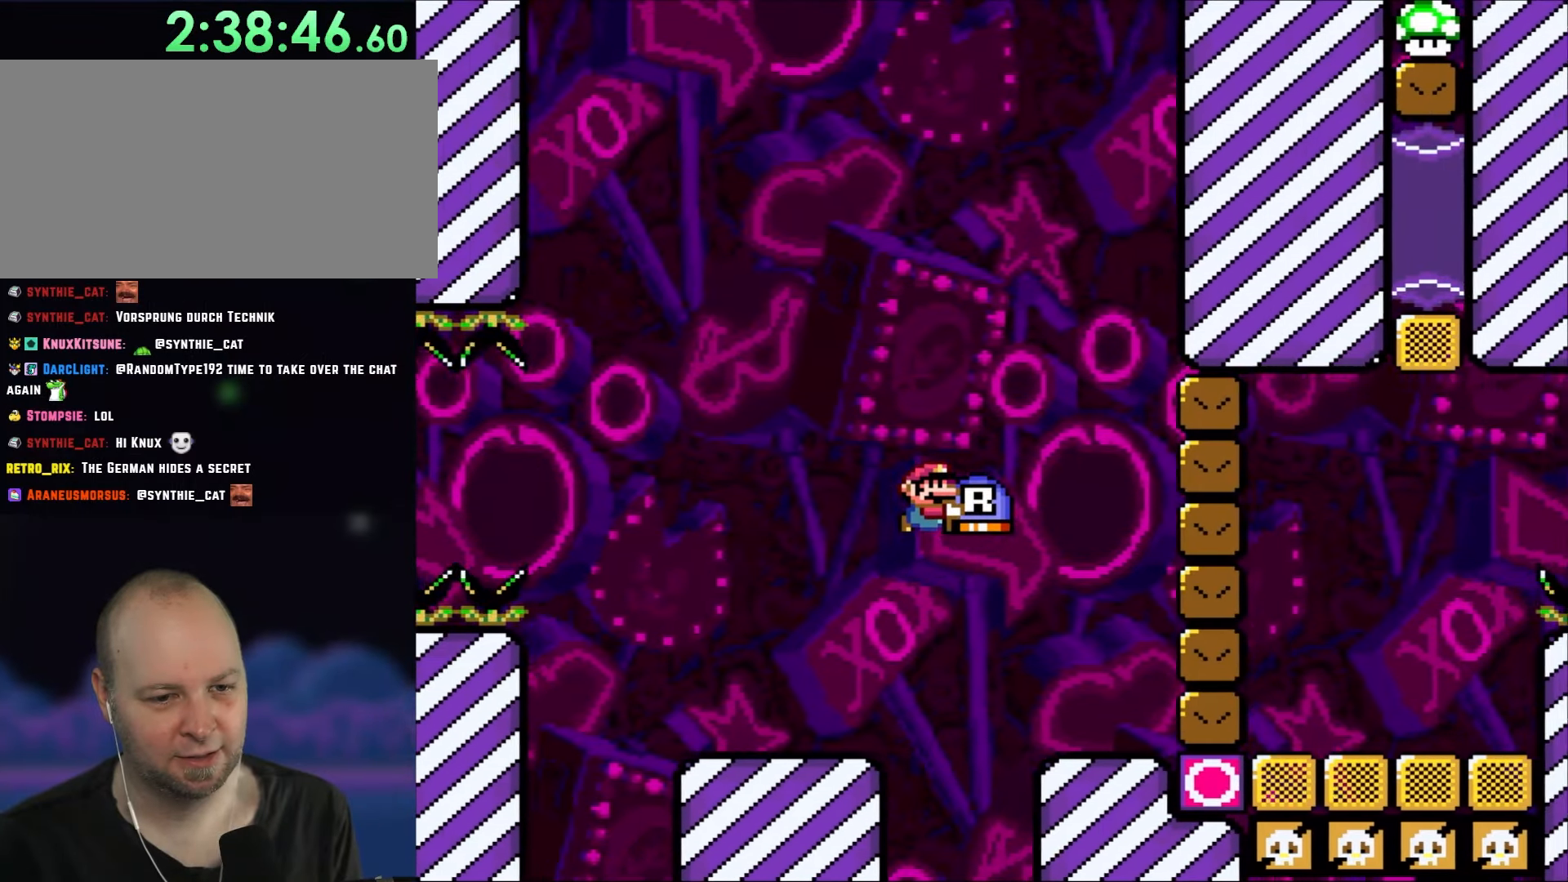
{"buttons": ["Y"], "events": [[267, "DPAD_LEFT", "down"], [267, "DPAD_RIGHT", "up"], [400, "DPAD_LEFT", "up"], [433, "DPAD_RIGHT", "down"], [500, "DPAD_RIGHT", "up"]]}
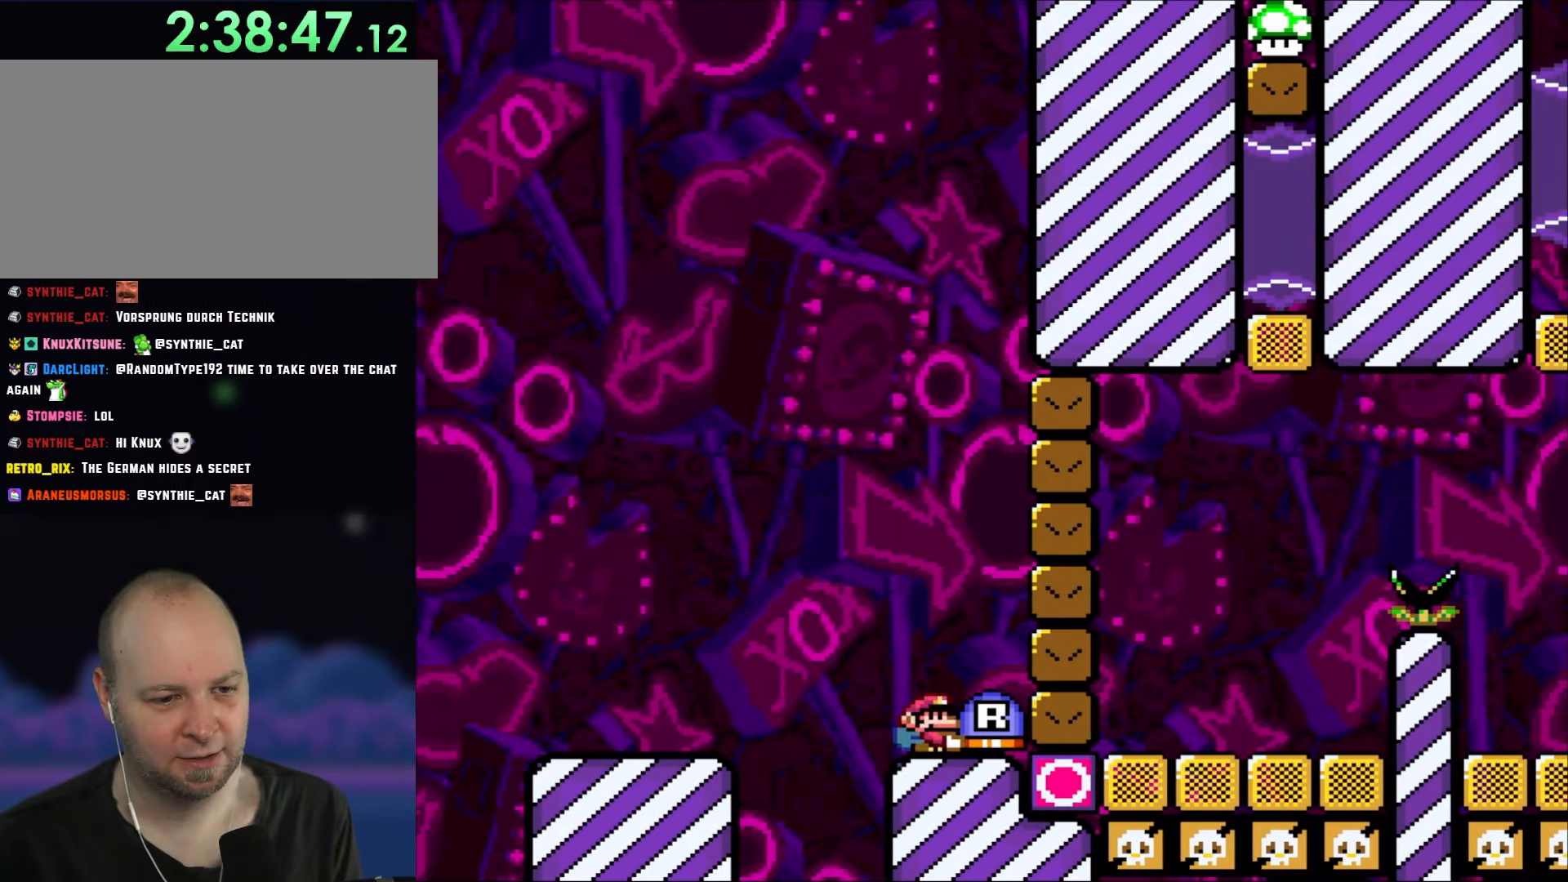
{"buttons": ["B"], "events": [[33, "DPAD_DOWN", "down"], [117, "Y", "up"], [317, "DPAD_DOWN", "up"], [350, "B", "down"]]}
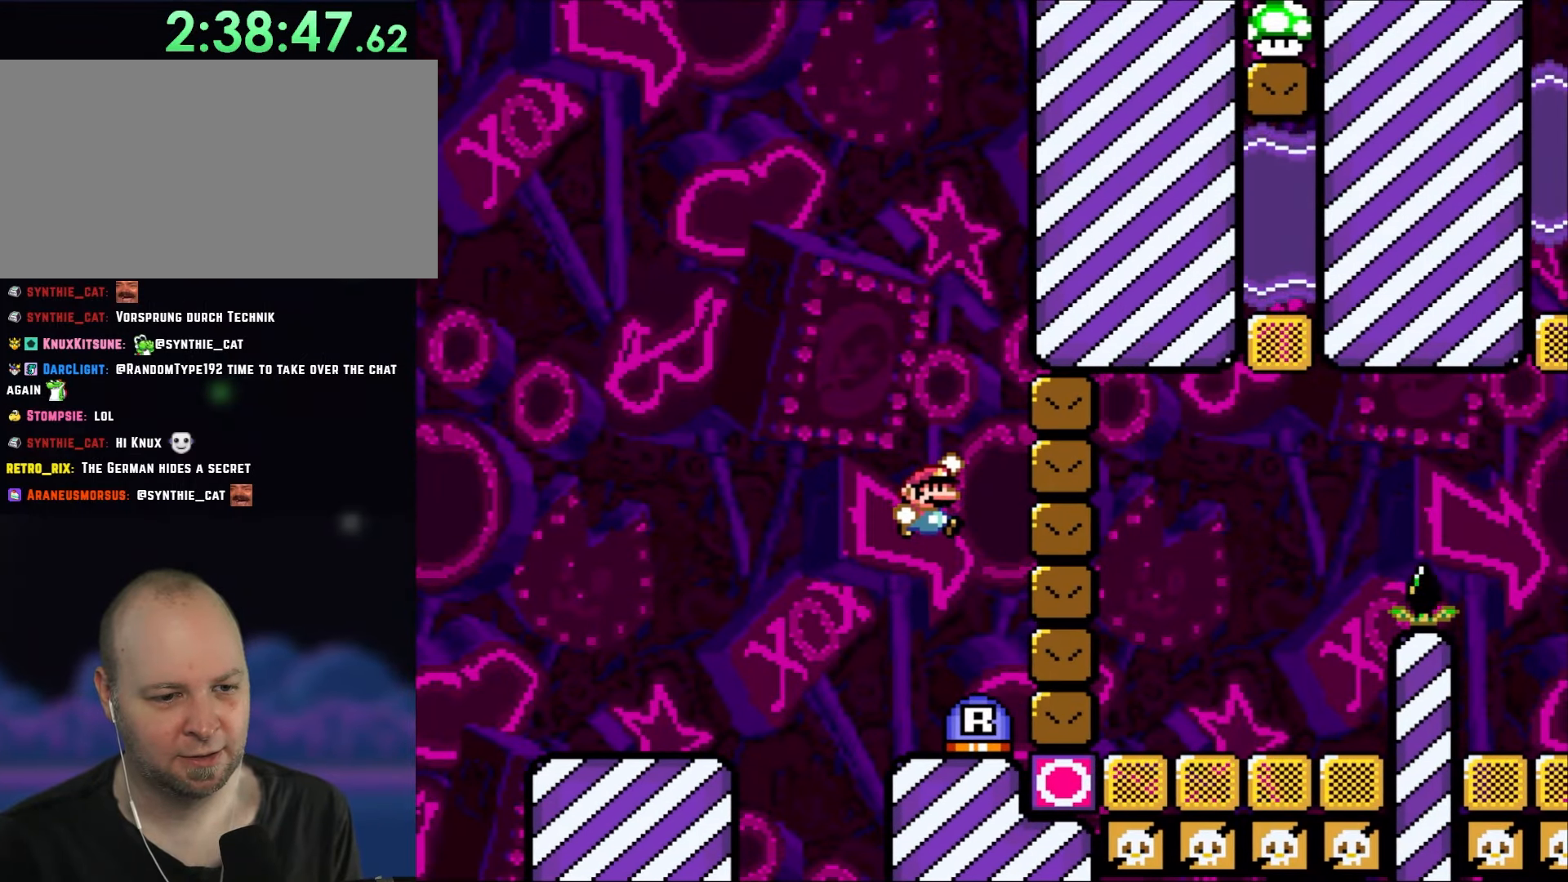
{"buttons": [], "events": [[233, "DPAD_RIGHT", "down"], [267, "DPAD_RIGHT", "up"], [367, "B", "up"]]}
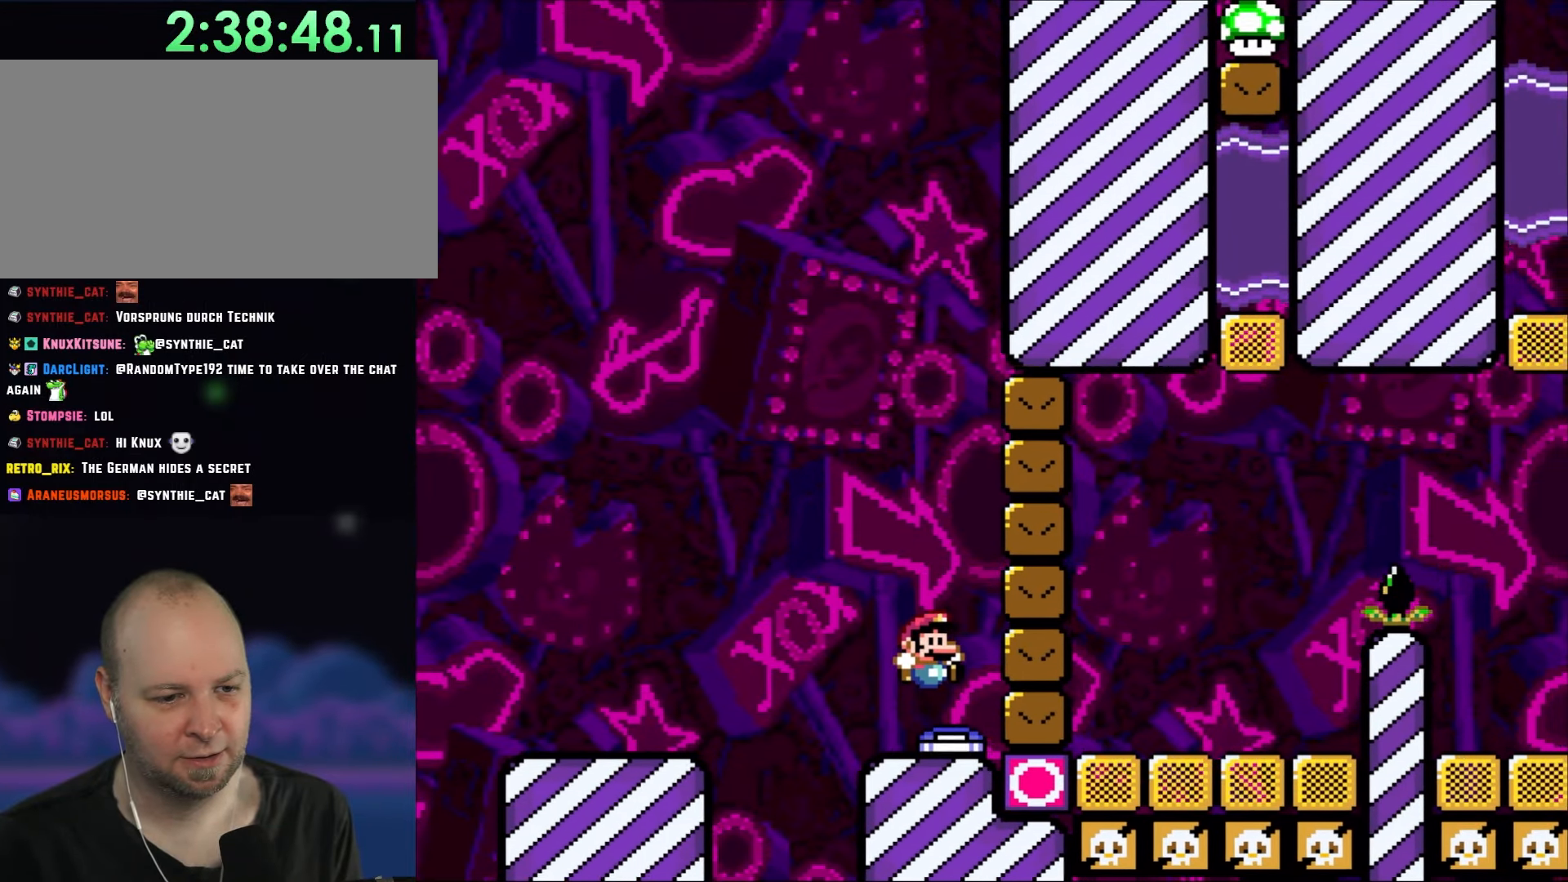
{"buttons": ["Y", "DPAD_RIGHT"], "events": [[183, "Y", "down"], [233, "DPAD_RIGHT", "down"]]}
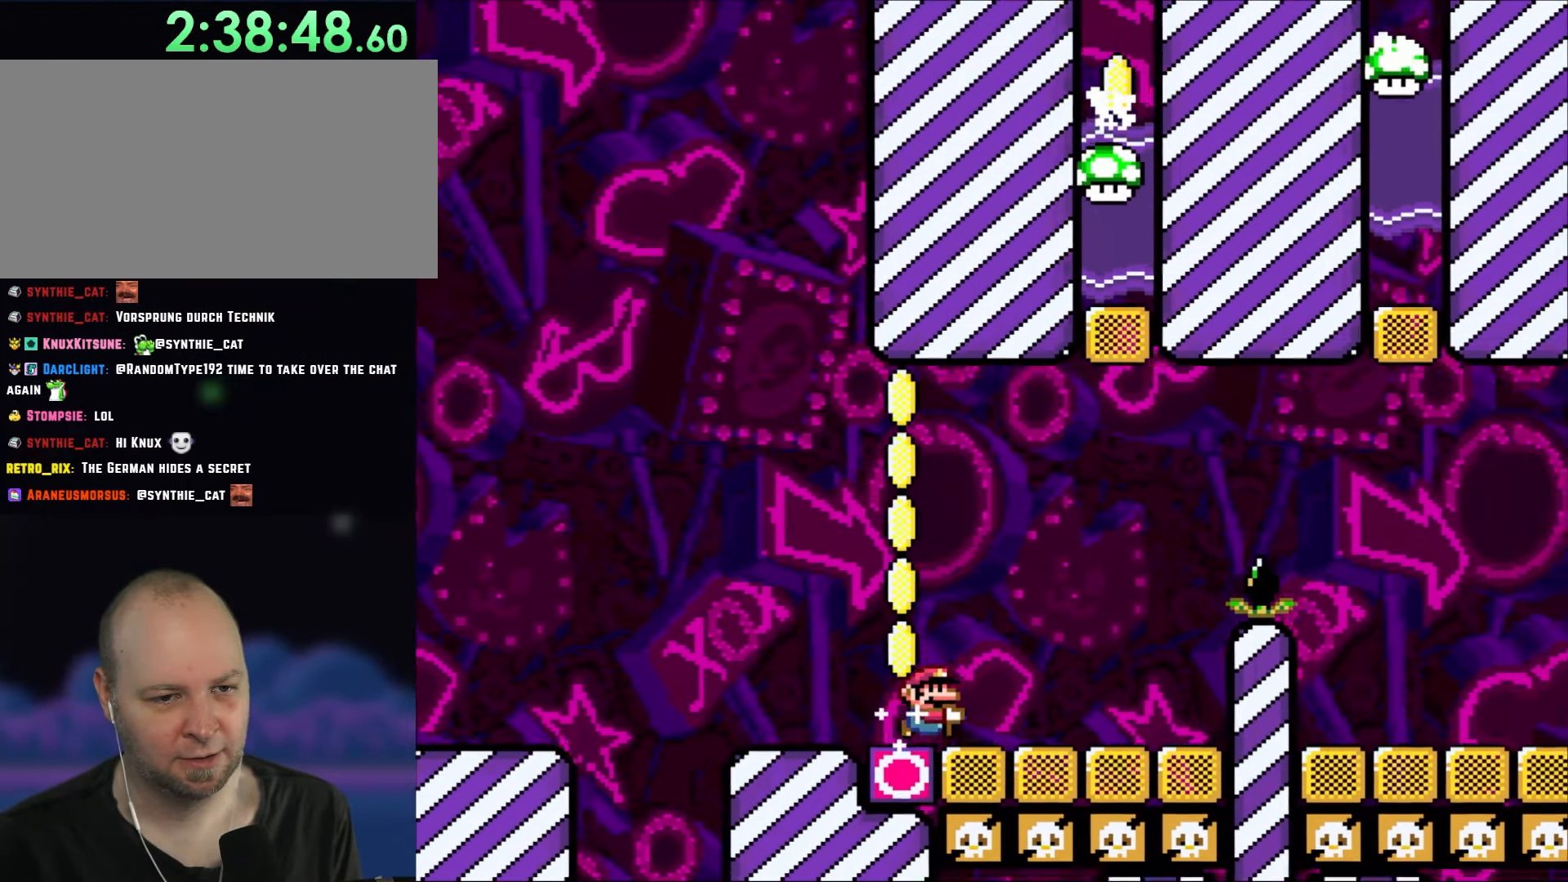
{"buttons": ["Y"], "events": [[133, "DPAD_LEFT", "down"], [133, "DPAD_RIGHT", "up"], [267, "DPAD_LEFT", "up"]]}
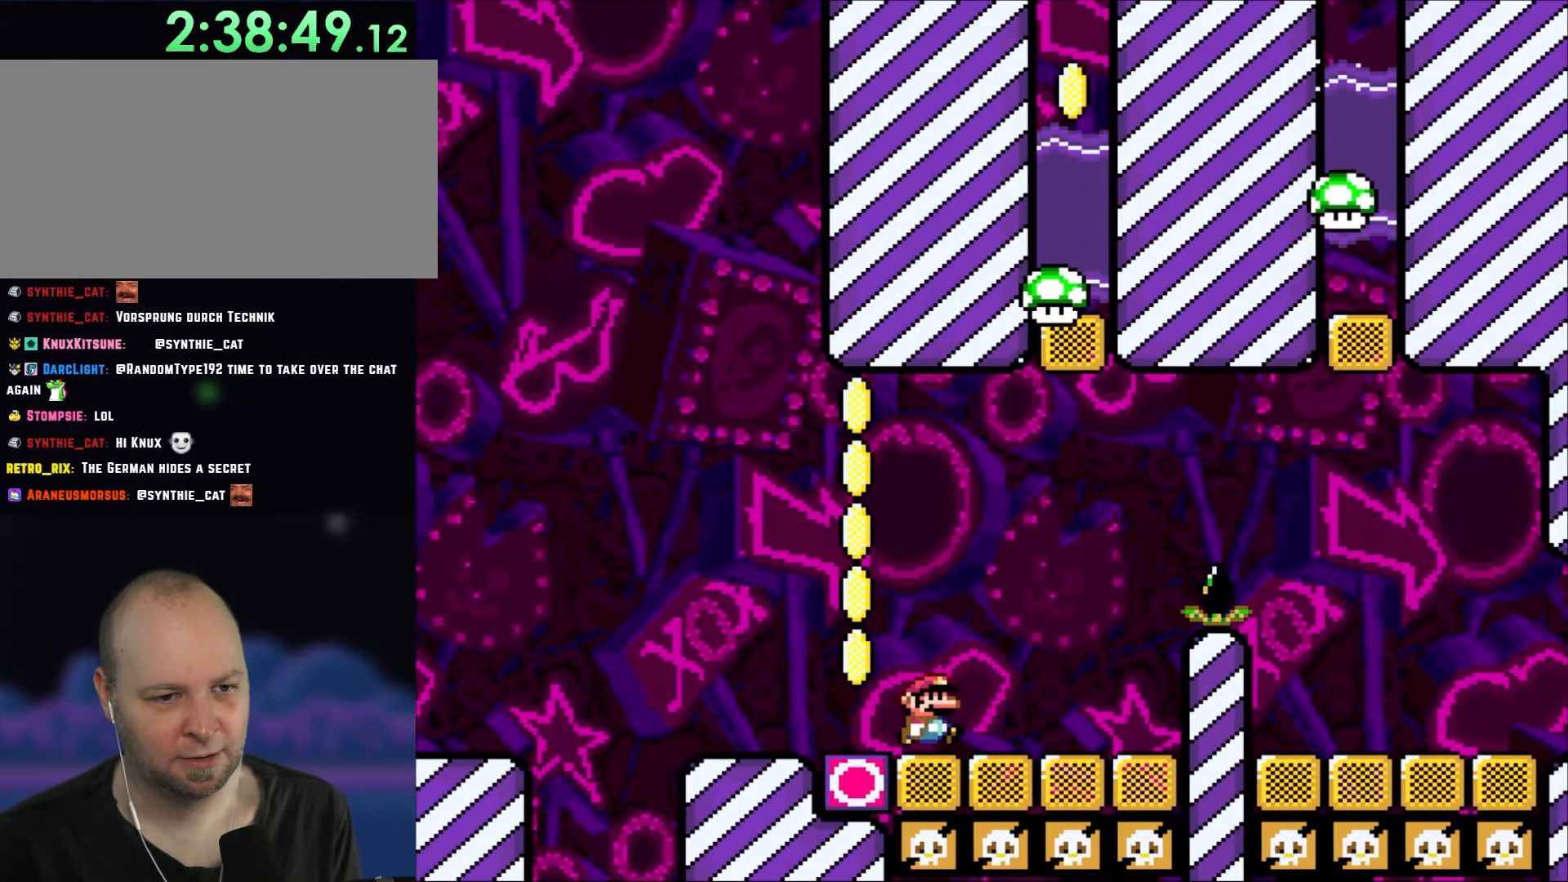
{"buttons": ["B", "Y", "DPAD_RIGHT"], "events": [[67, "DPAD_RIGHT", "down"], [283, "B", "down"]]}
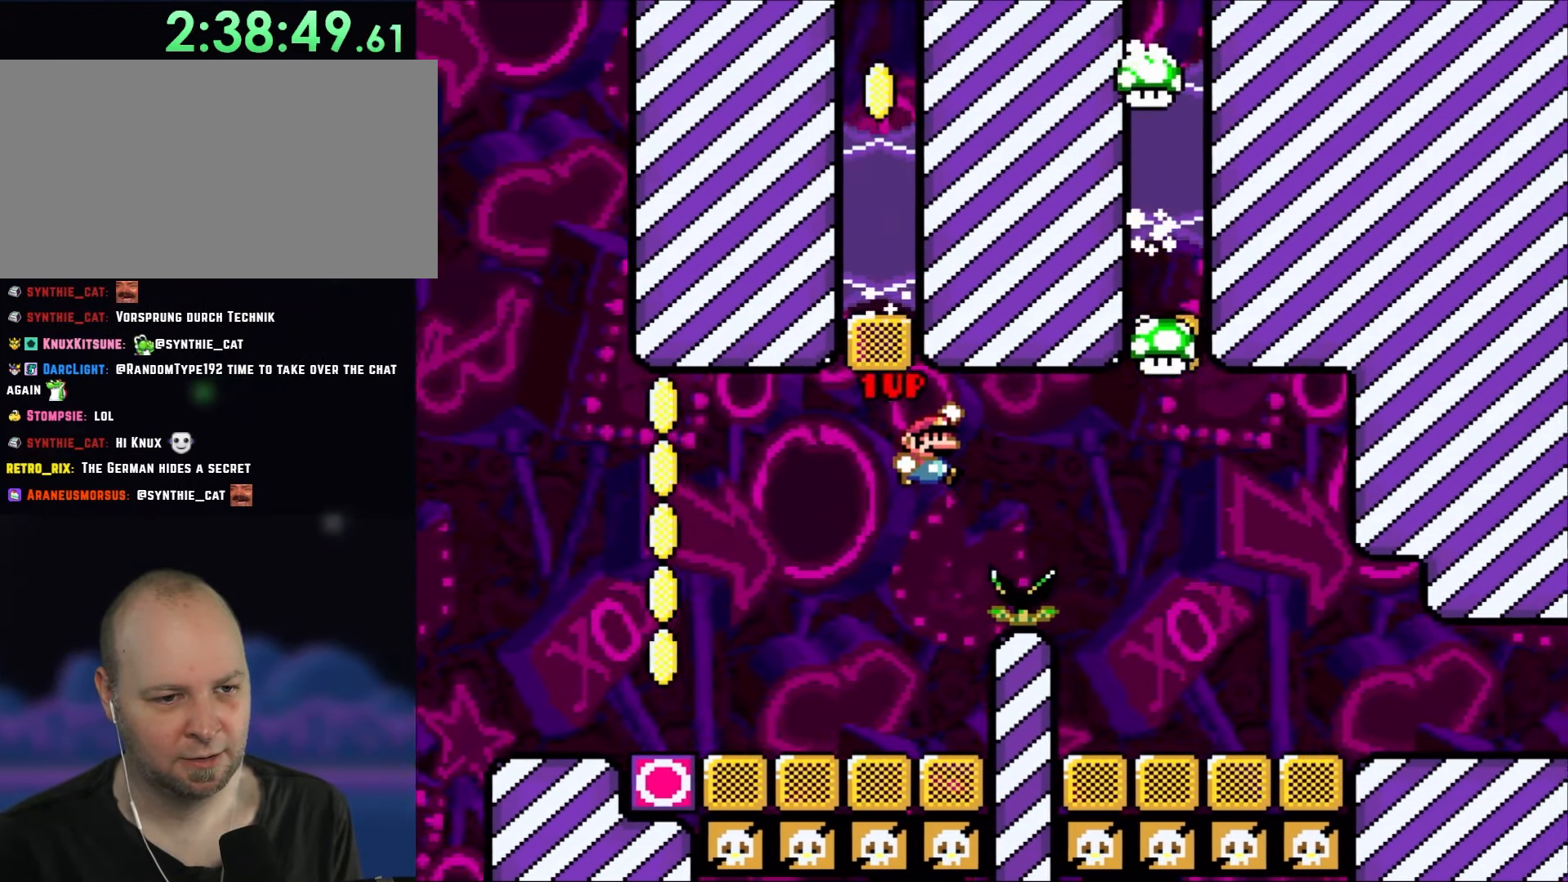
{"buttons": ["Y", "DPAD_LEFT"], "events": [[200, "B", "up"], [433, "DPAD_LEFT", "down"], [433, "DPAD_RIGHT", "up"]]}
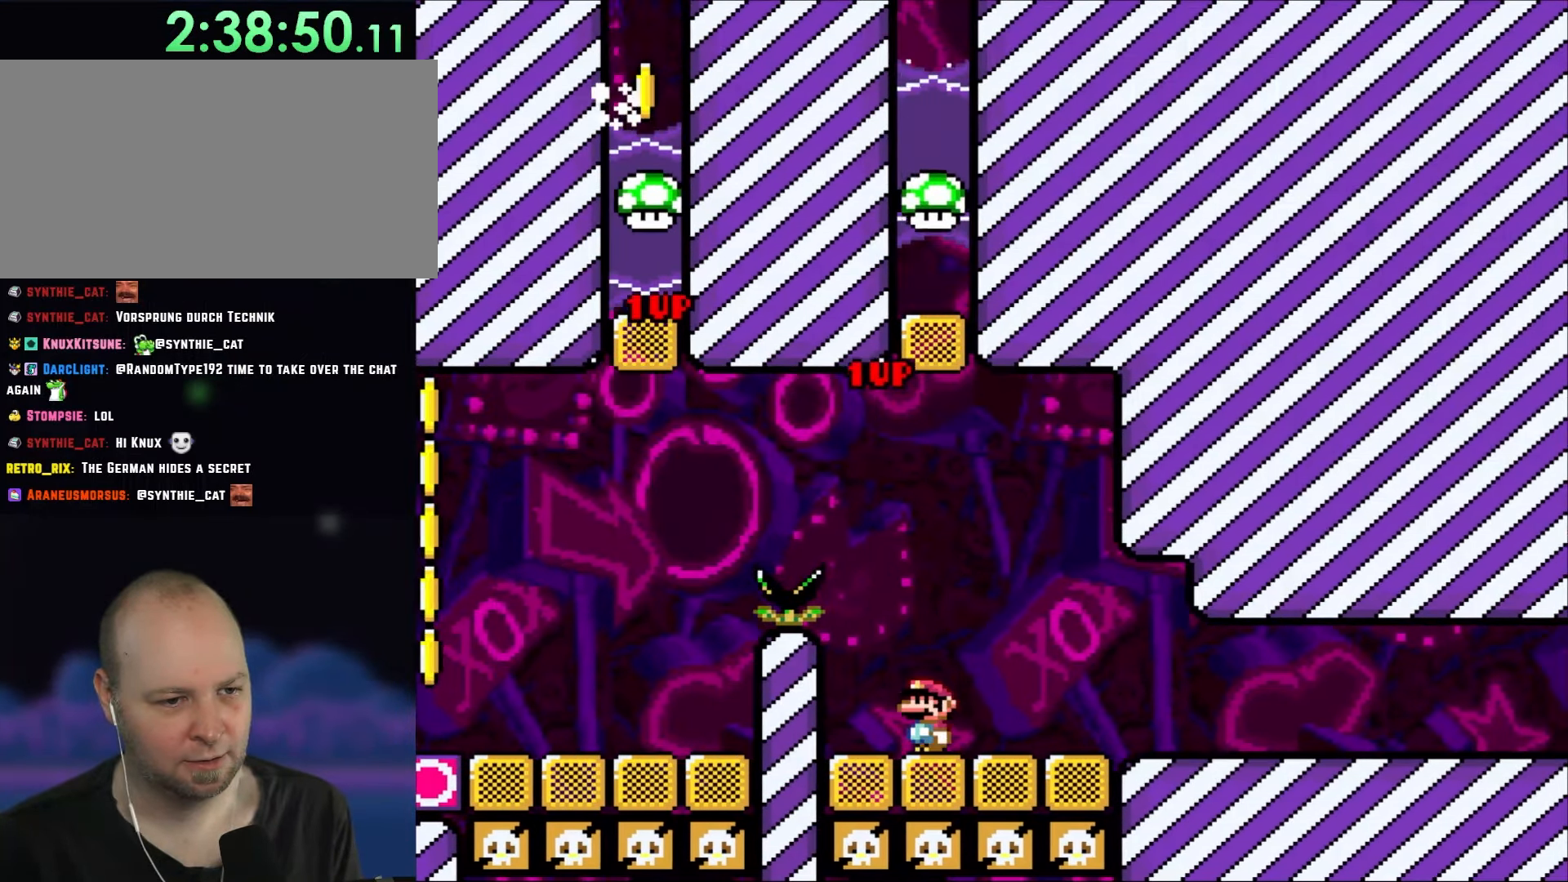
{"buttons": ["Y"], "events": [[50, "DPAD_LEFT", "up"]]}
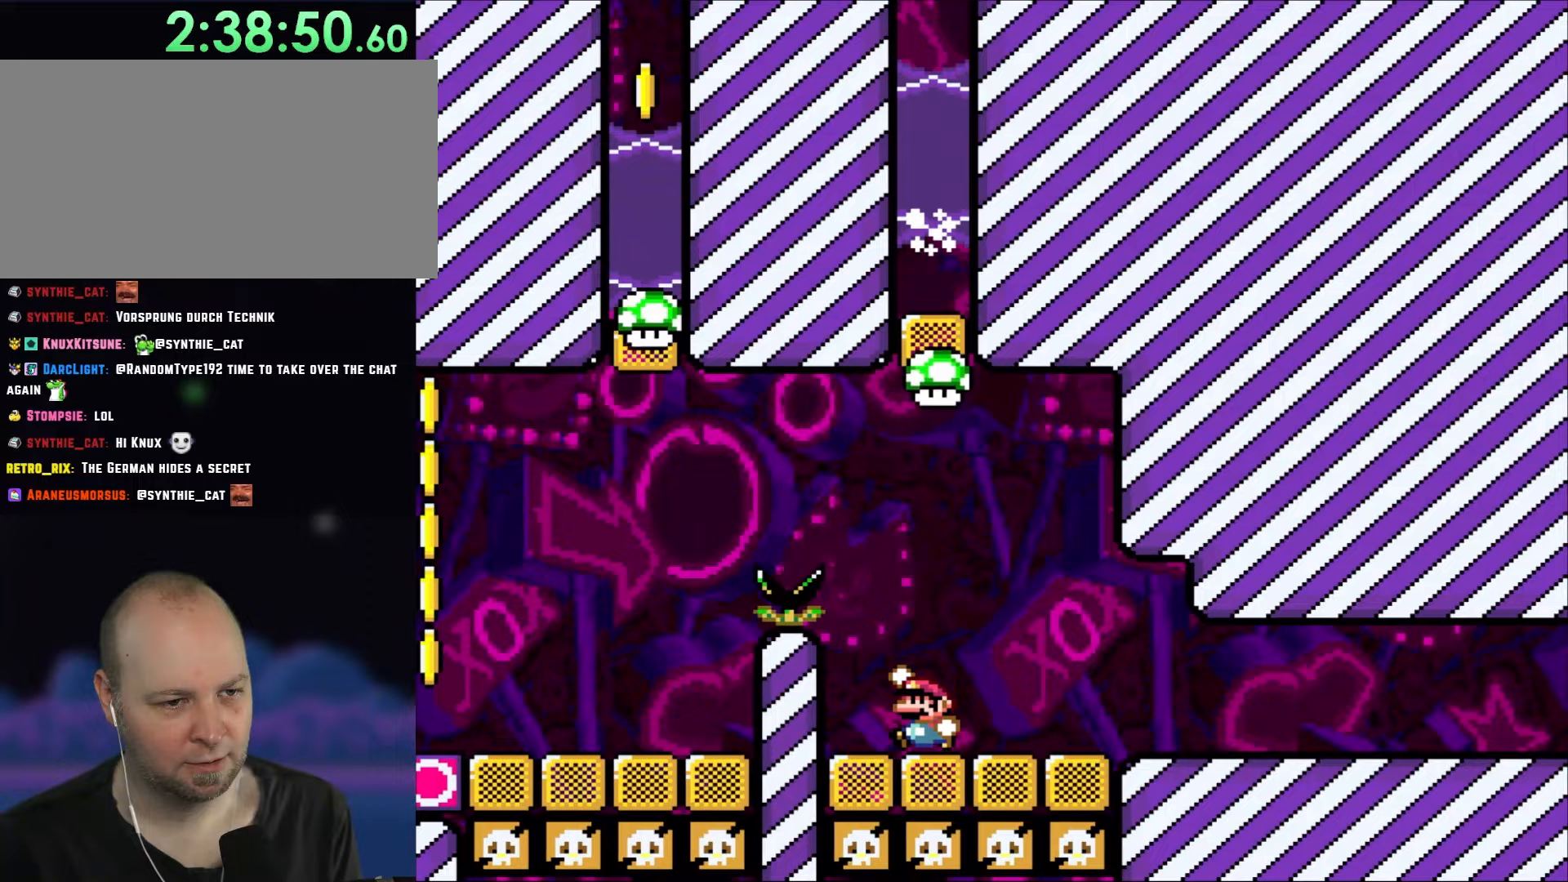
{"buttons": ["Y", "DPAD_LEFT"], "events": [[83, "DPAD_LEFT", "down"], [117, "B", "down"], [150, "DPAD_UP", "down"], [283, "DPAD_UP", "up"], [400, "B", "up"]]}
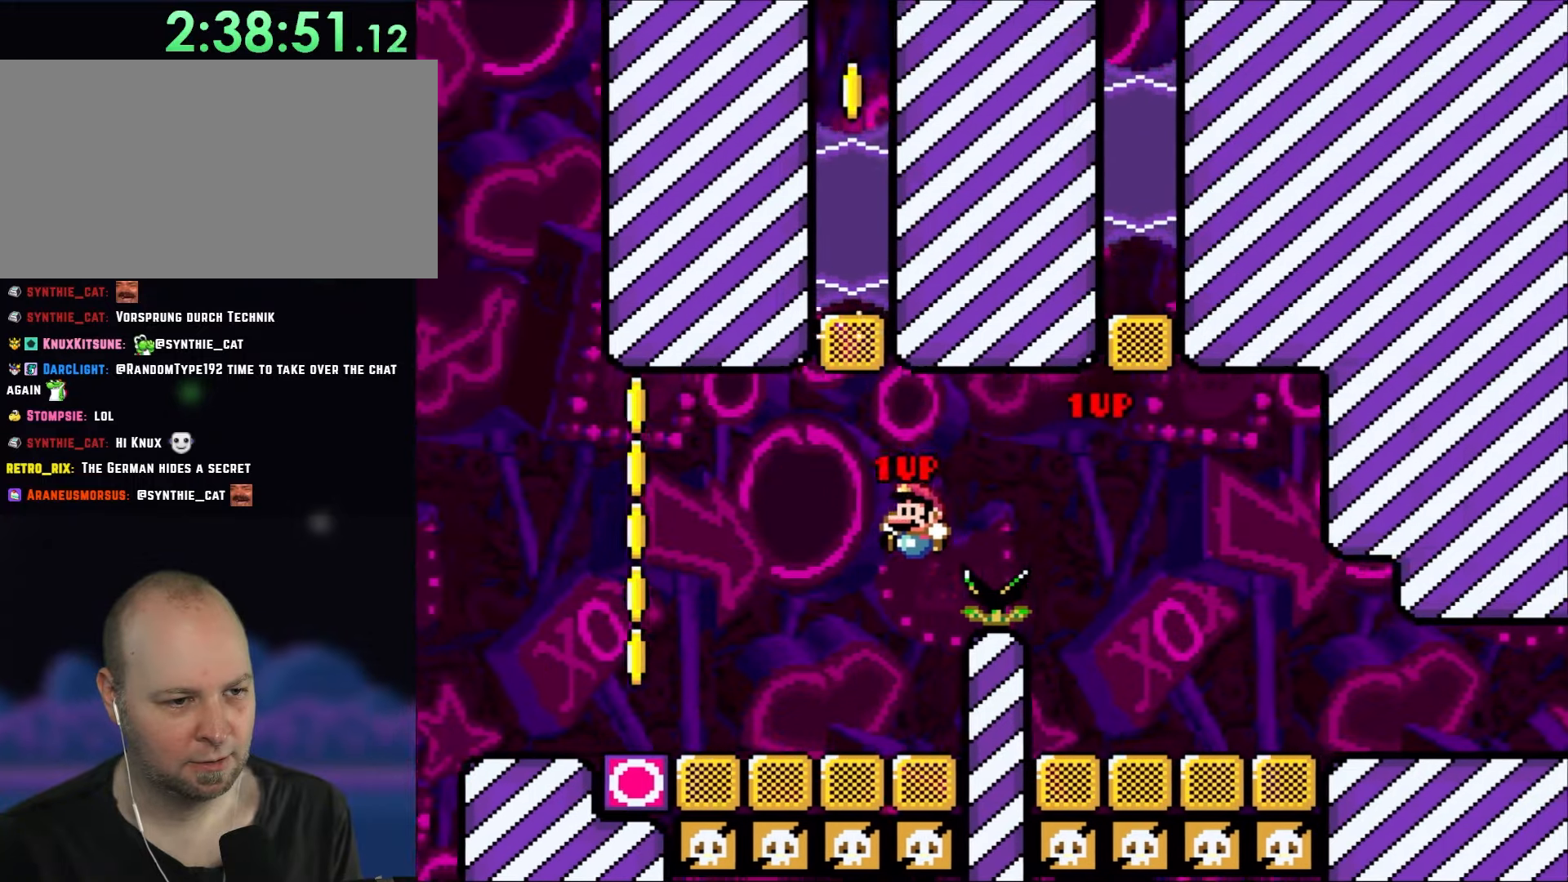
{"buttons": ["B", "Y", "DPAD_RIGHT"], "events": [[167, "DPAD_LEFT", "up"], [200, "DPAD_RIGHT", "down"], [400, "B", "down"]]}
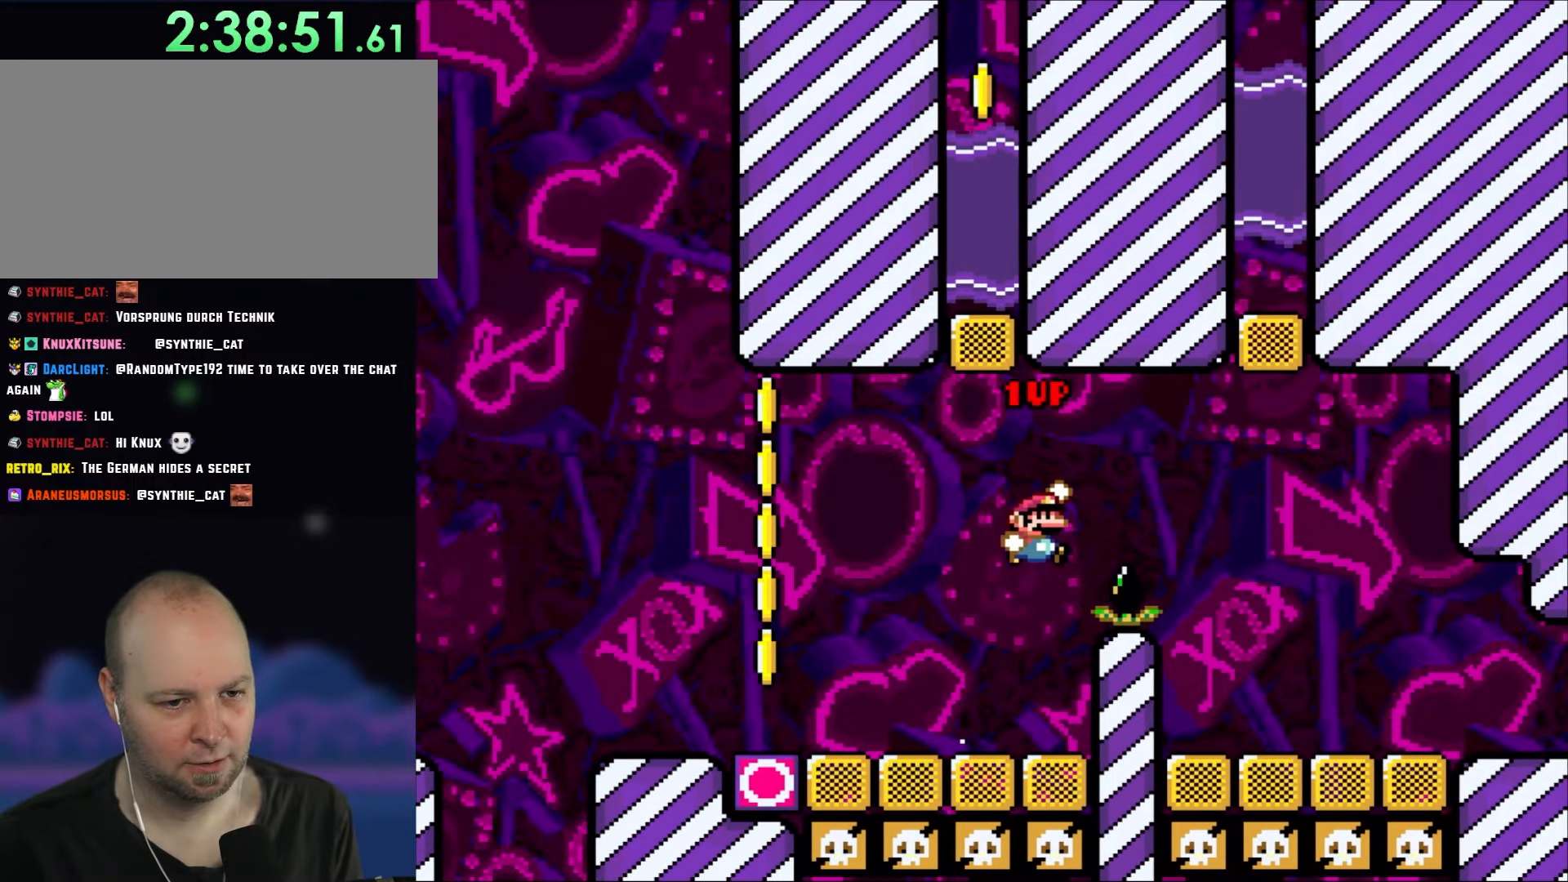
{"buttons": ["Y", "DPAD_RIGHT"], "events": [[233, "B", "up"]]}
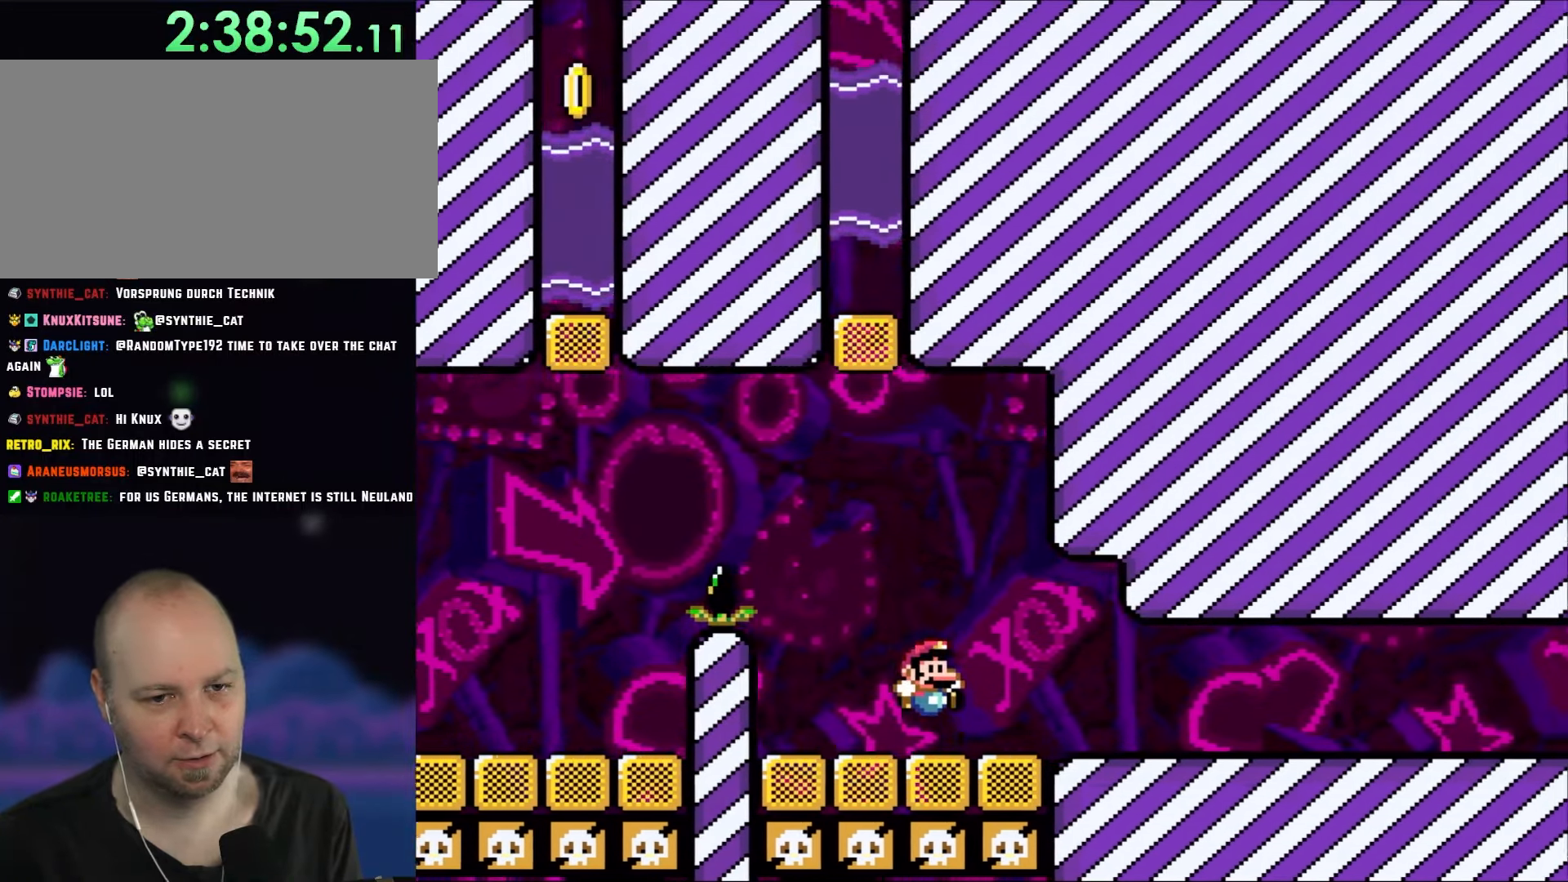
{"buttons": ["Y", "DPAD_RIGHT"], "events": []}
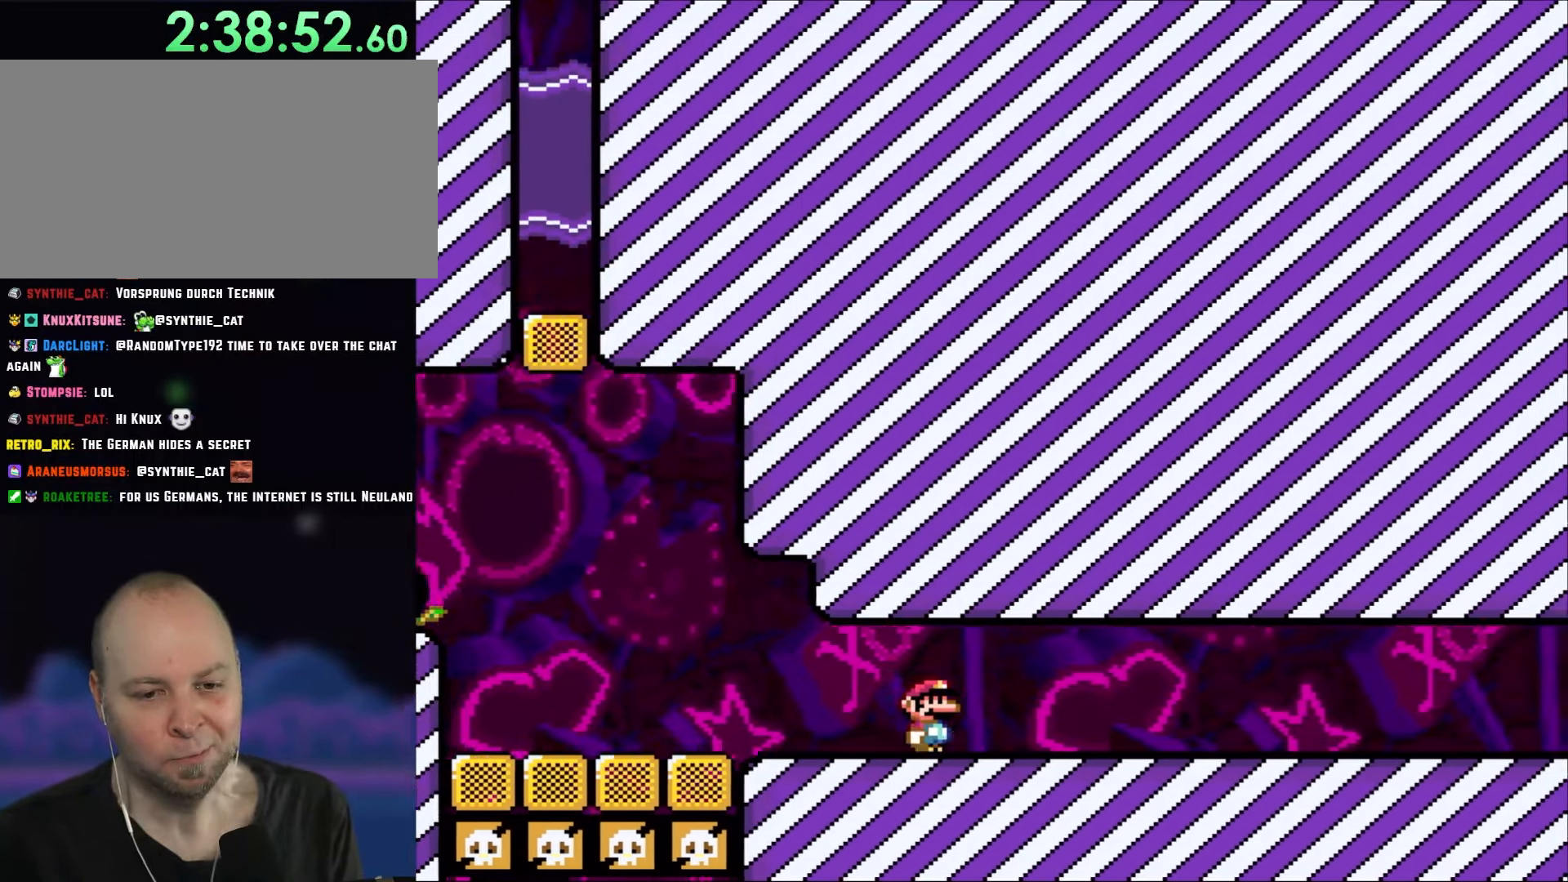
{"buttons": ["Y", "DPAD_RIGHT"], "events": []}
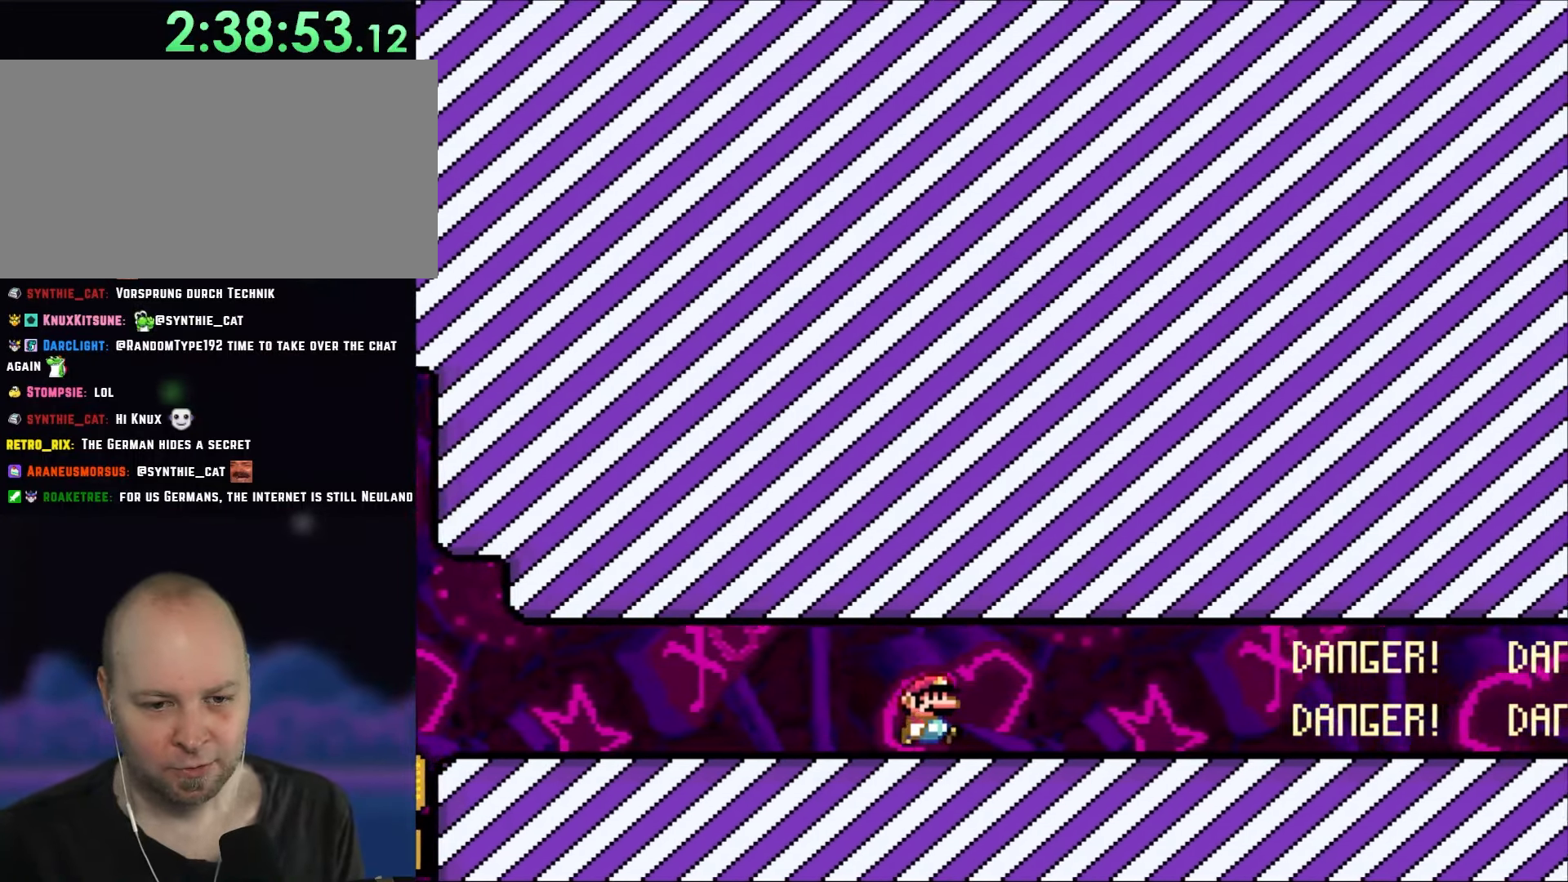
{"buttons": ["Y", "DPAD_LEFT"], "events": [[383, "DPAD_RIGHT", "up"], [417, "DPAD_LEFT", "down"]]}
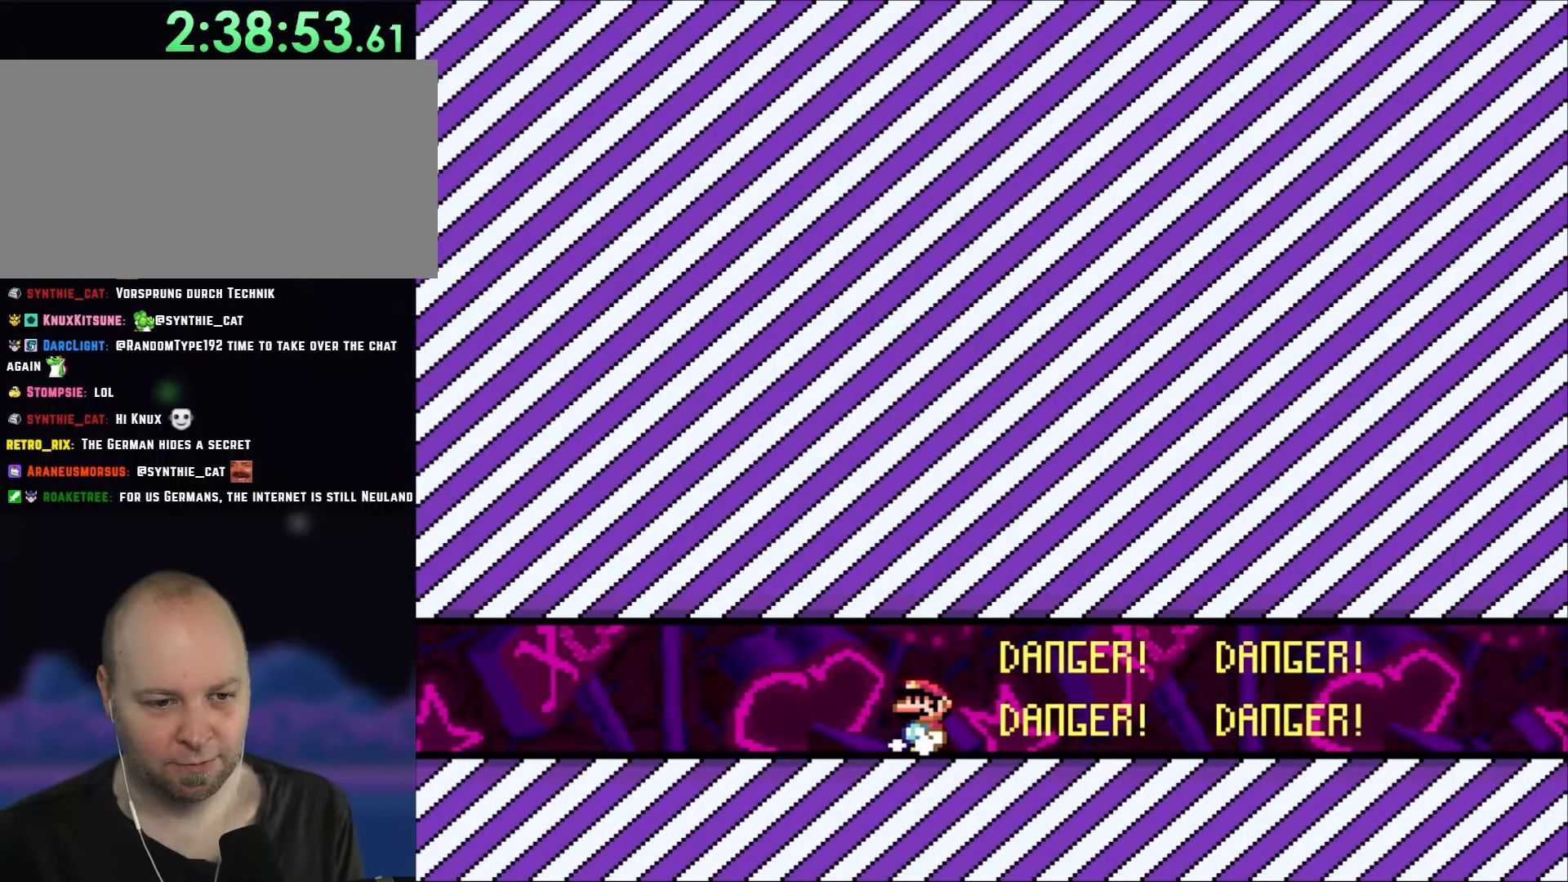
{"buttons": ["Y", "DPAD_LEFT"], "events": [[217, "DPAD_LEFT", "up"], [267, "DPAD_LEFT", "down"]]}
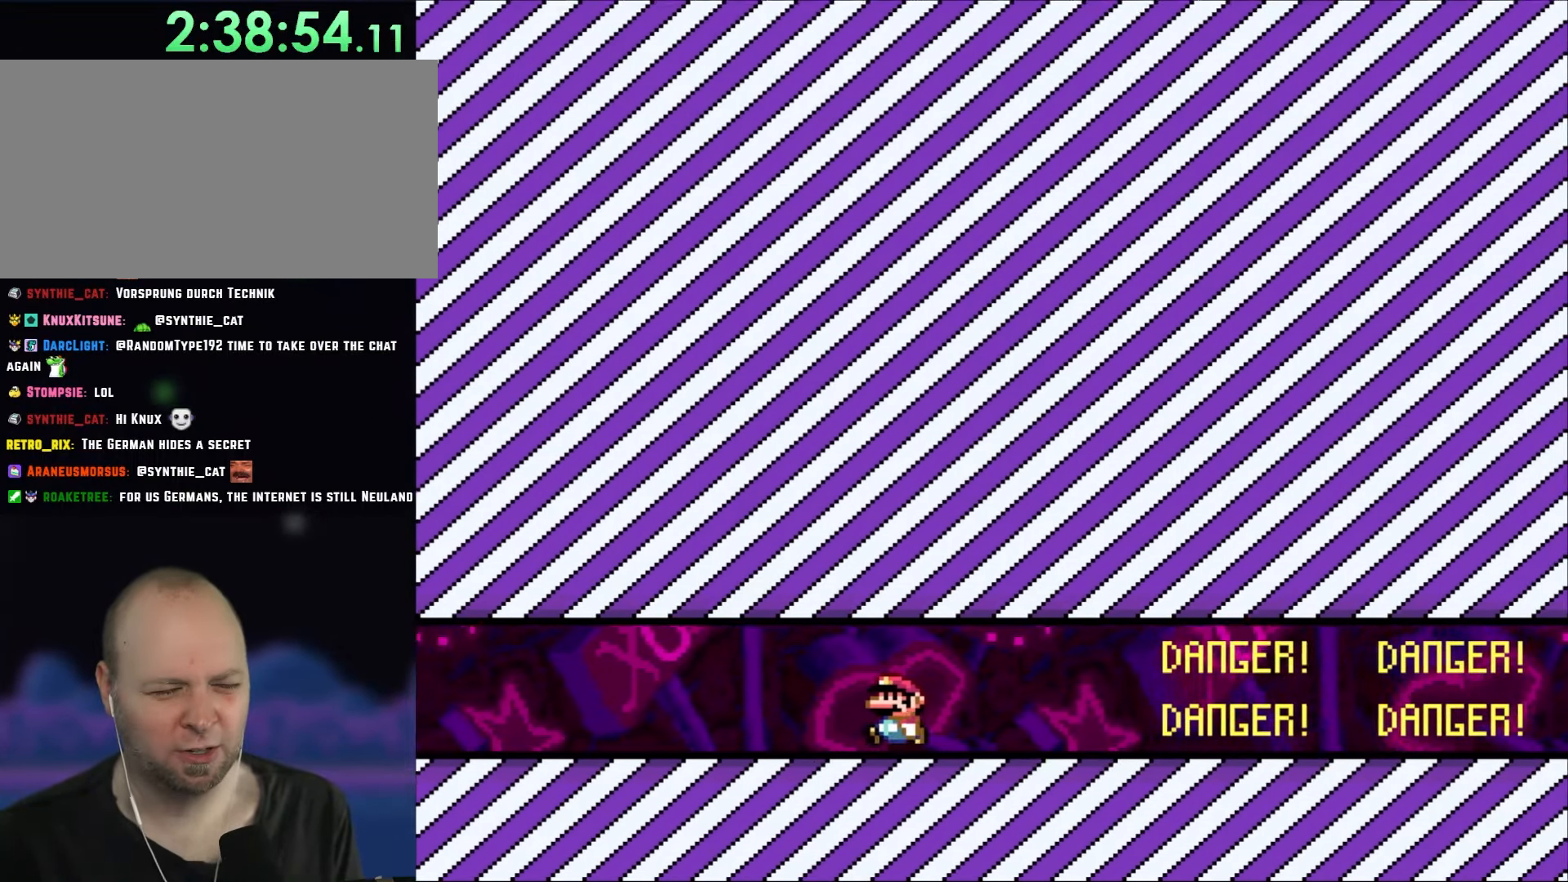
{"buttons": ["Y", "DPAD_LEFT"], "events": []}
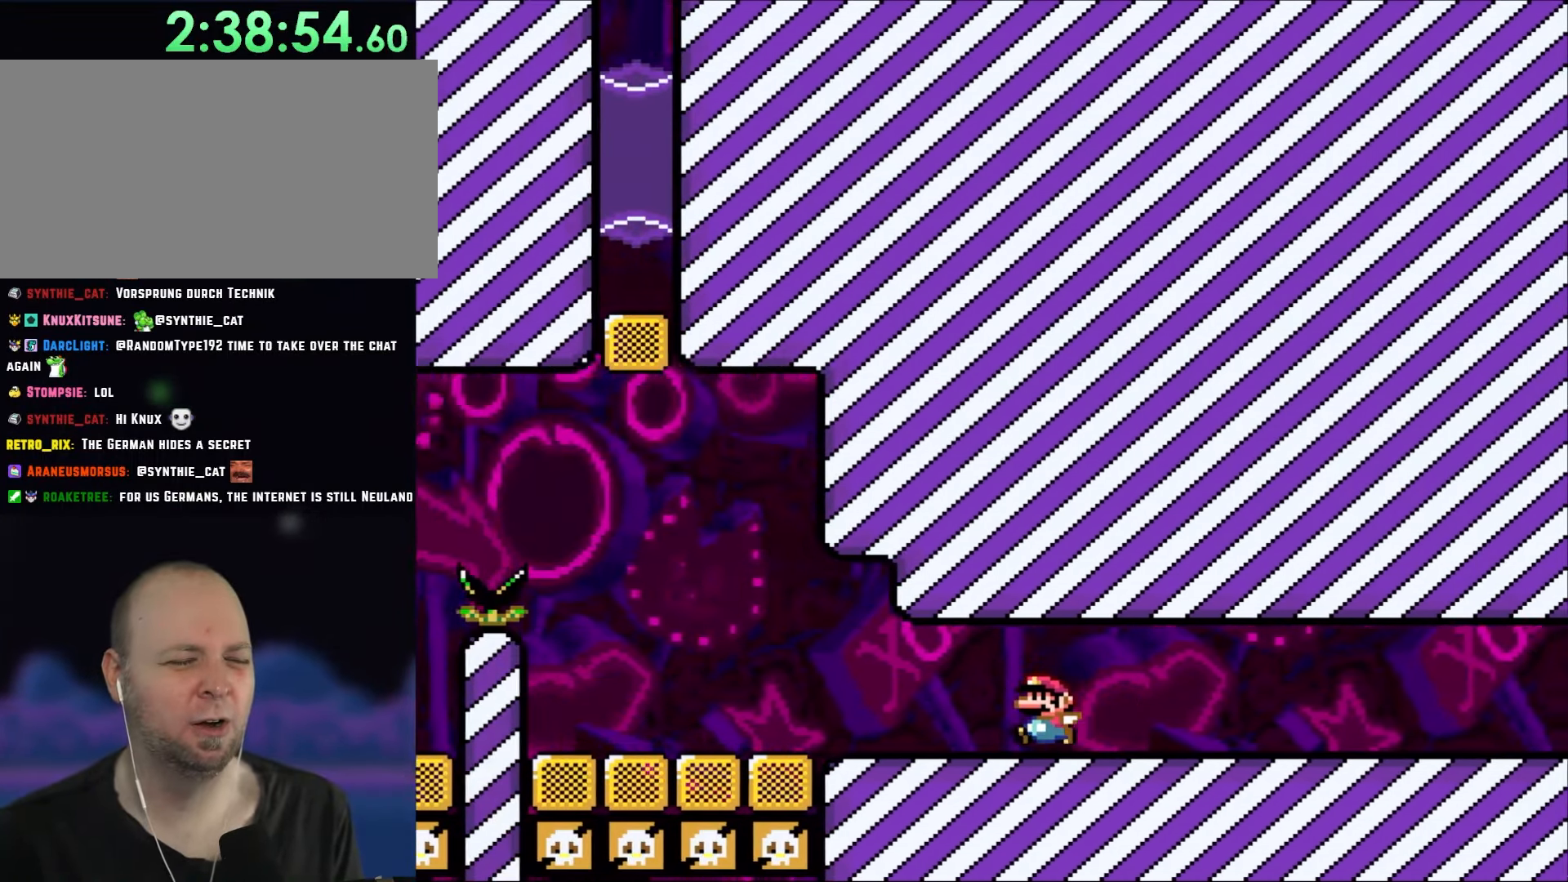
{"buttons": ["Y", "DPAD_RIGHT"], "events": [[183, "DPAD_LEFT", "up"], [183, "DPAD_UP", "down"], [200, "DPAD_UP", "up"], [233, "DPAD_RIGHT", "down"]]}